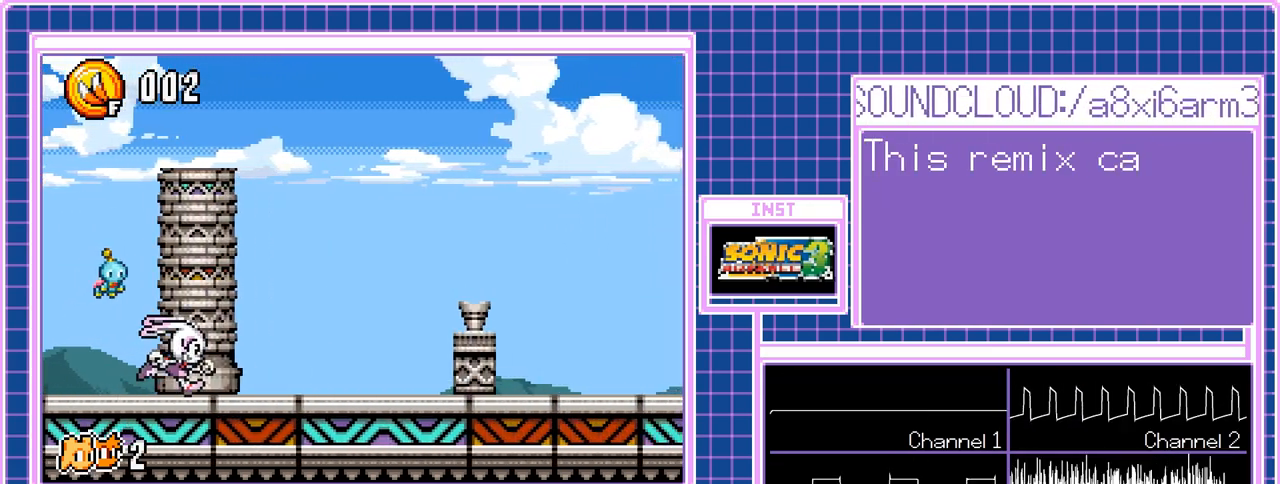
Gameplay with a controller (Nintendo layout); each line is a JSON object with the inputs held at the frame after it. "events" lists button and stick changes between this image and that frame as [ms after this image, input, new state], when the widget could be followed in between. Not read: A L3 R3 X Y.
{"buttons": ["DPAD_RIGHT"], "events": []}
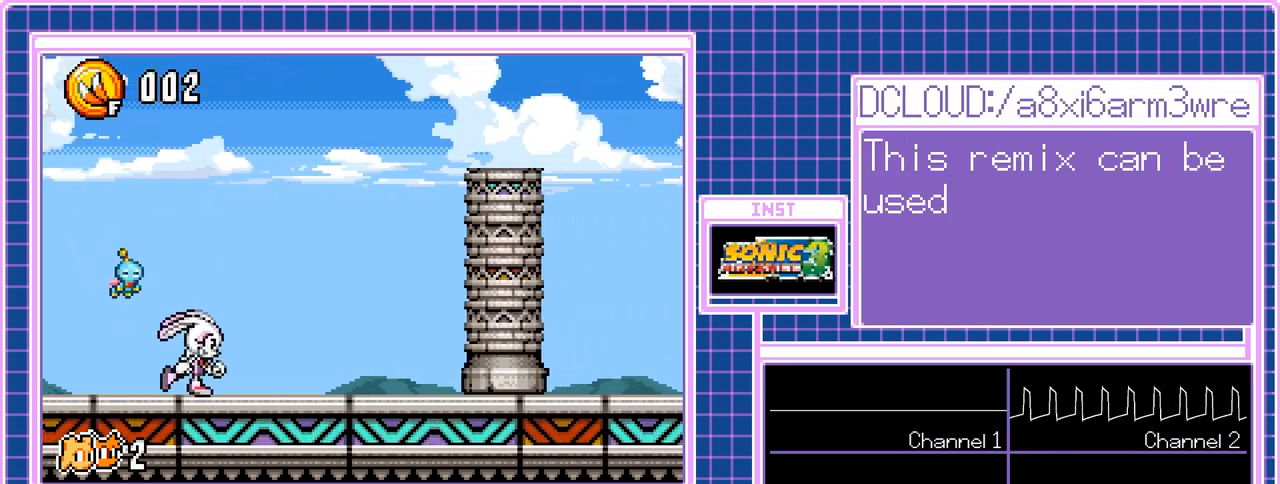
{"buttons": ["DPAD_RIGHT"], "events": []}
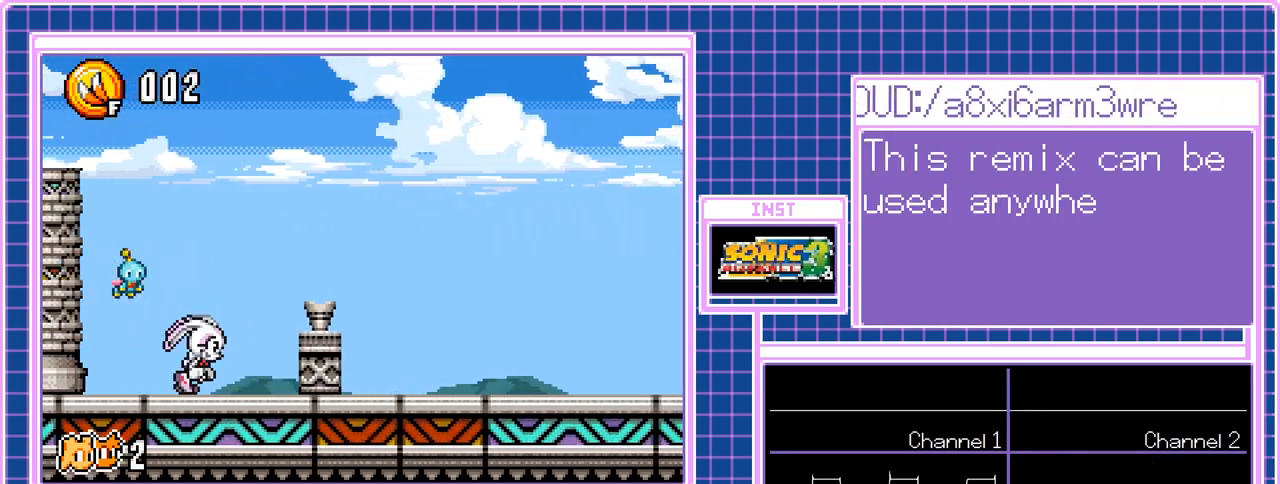
{"buttons": ["DPAD_RIGHT"], "events": []}
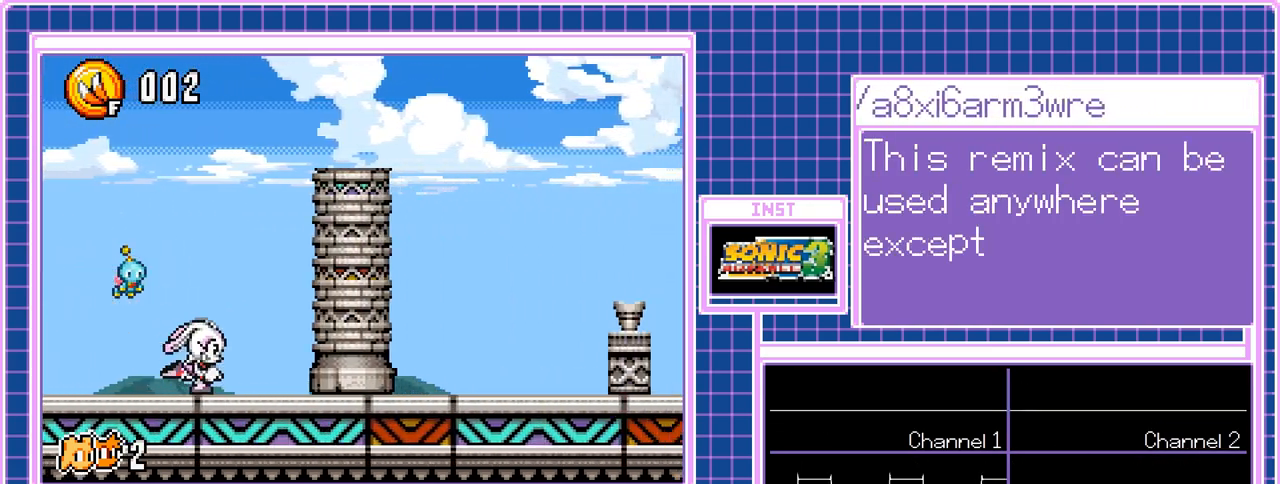
{"buttons": ["DPAD_RIGHT"], "events": []}
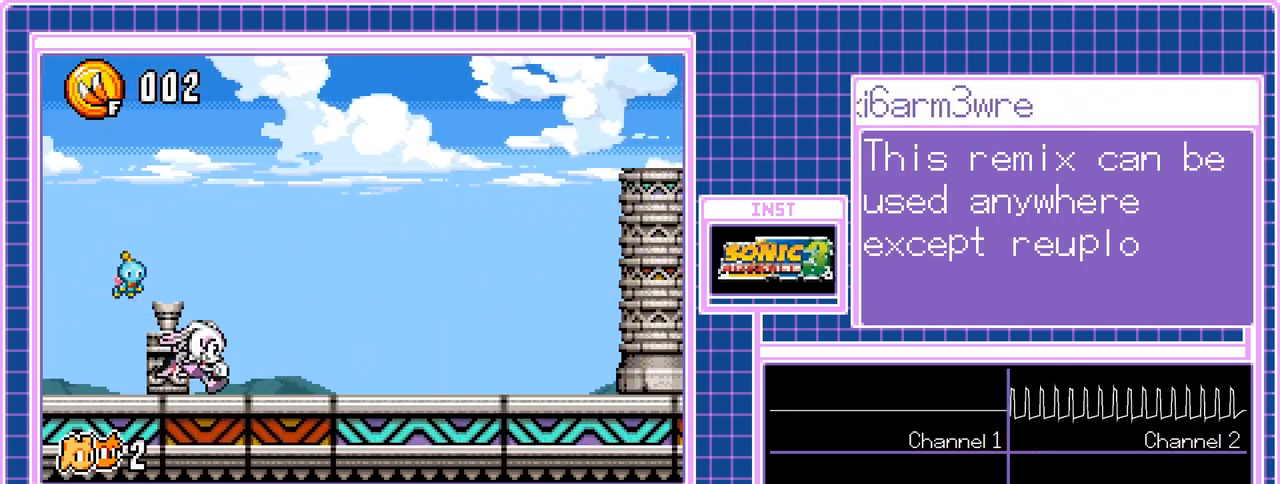
{"buttons": ["DPAD_RIGHT"], "events": []}
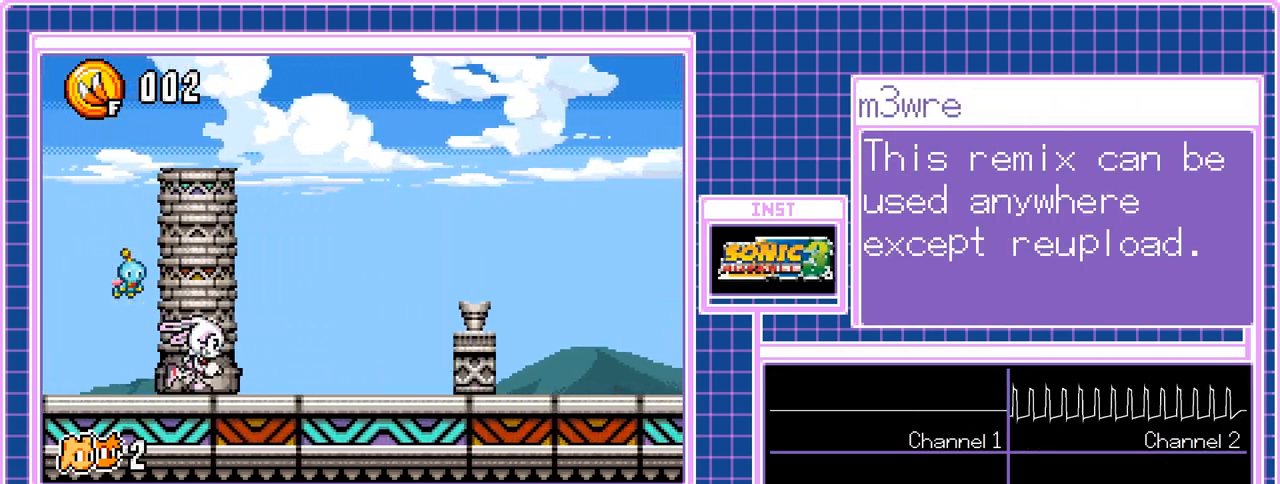
{"buttons": ["DPAD_RIGHT"], "events": []}
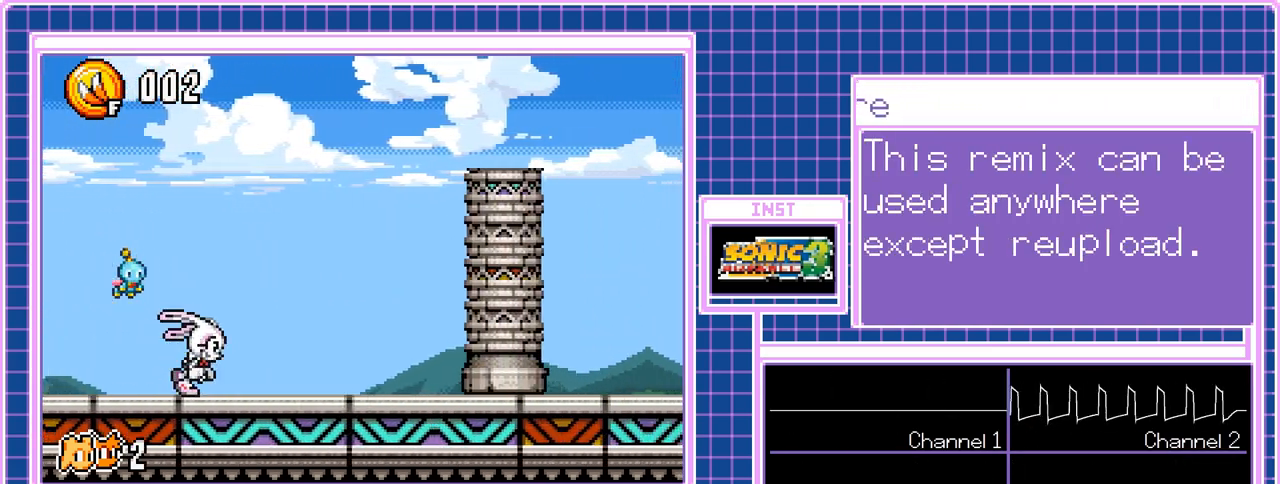
{"buttons": ["DPAD_RIGHT"], "events": []}
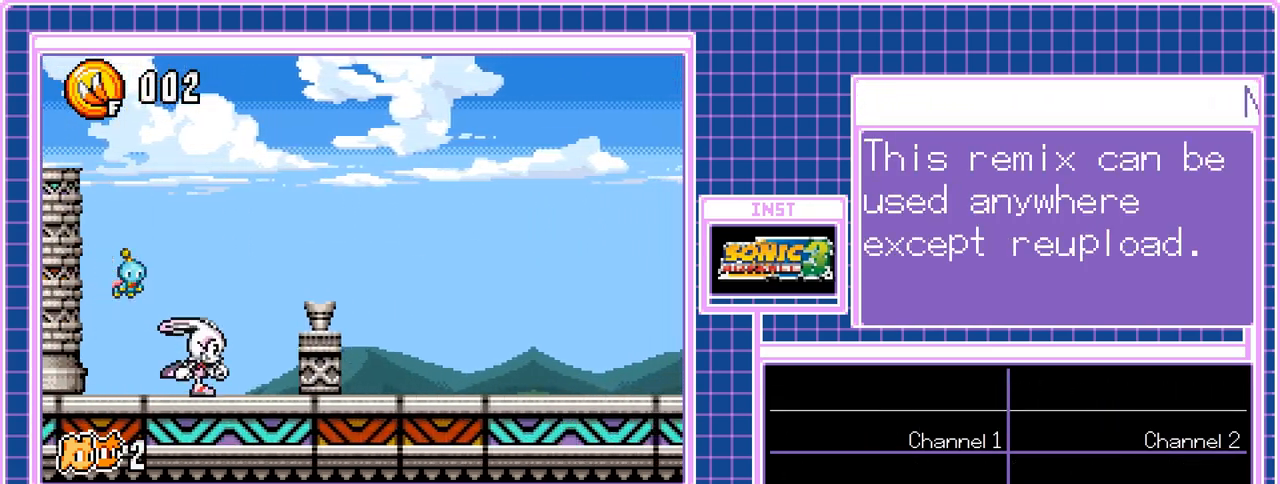
{"buttons": ["DPAD_RIGHT"], "events": []}
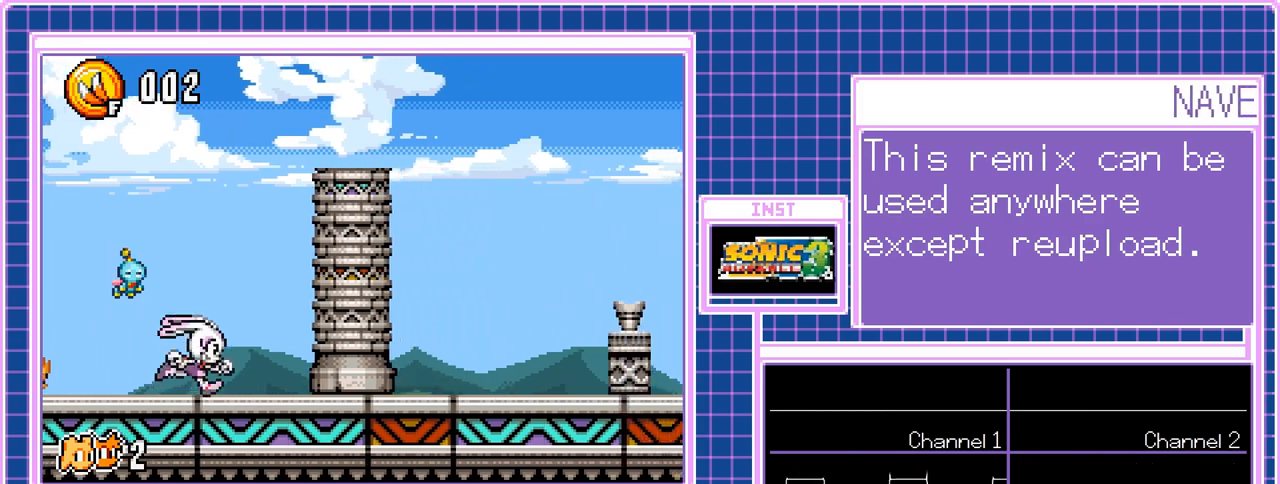
{"buttons": ["DPAD_RIGHT"], "events": []}
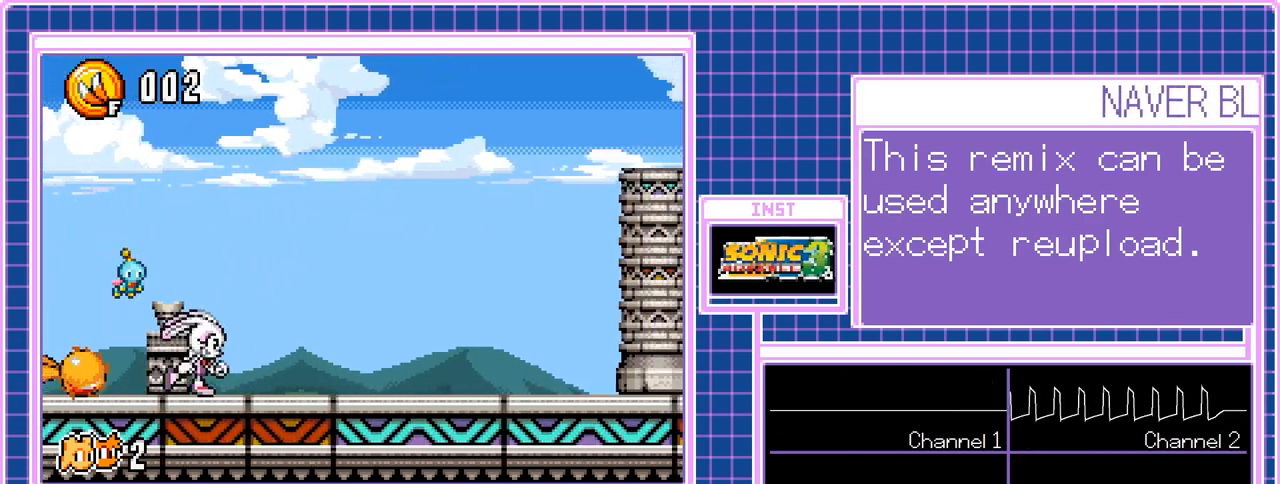
{"buttons": ["DPAD_RIGHT"], "events": []}
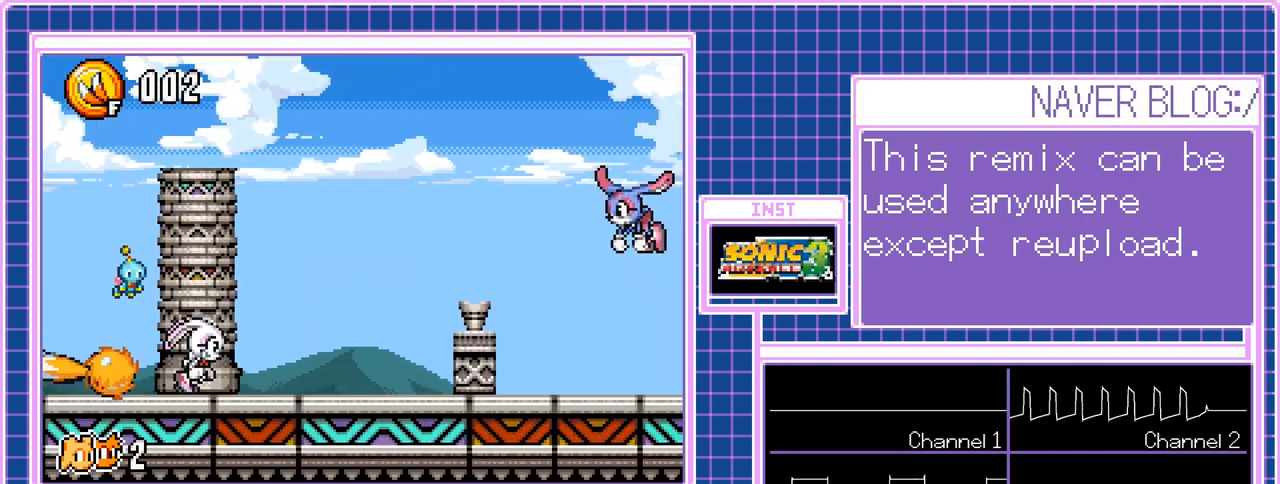
{"buttons": ["DPAD_RIGHT"], "events": []}
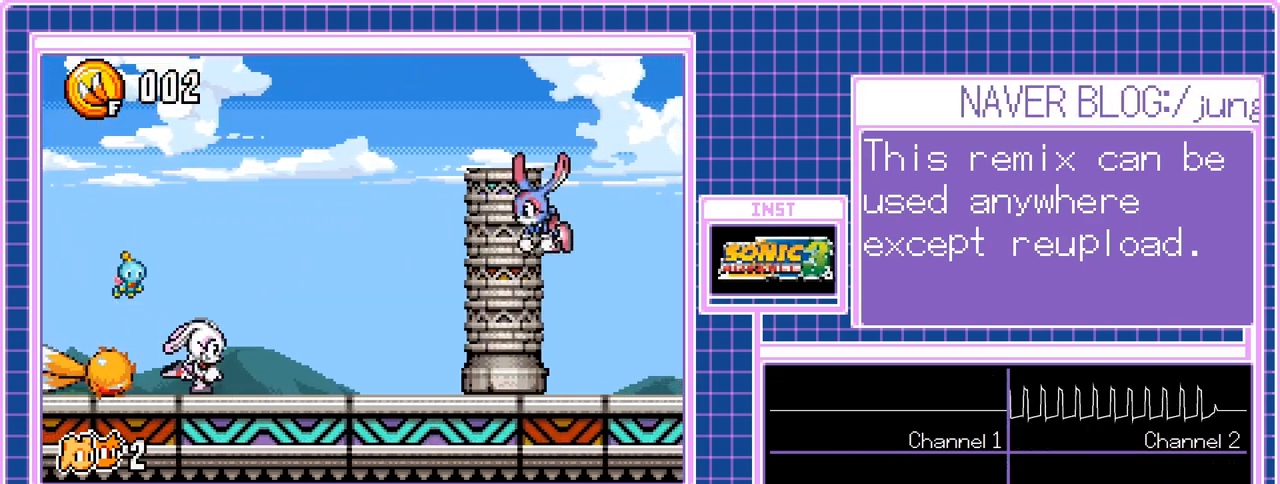
{"buttons": ["DPAD_RIGHT"], "events": []}
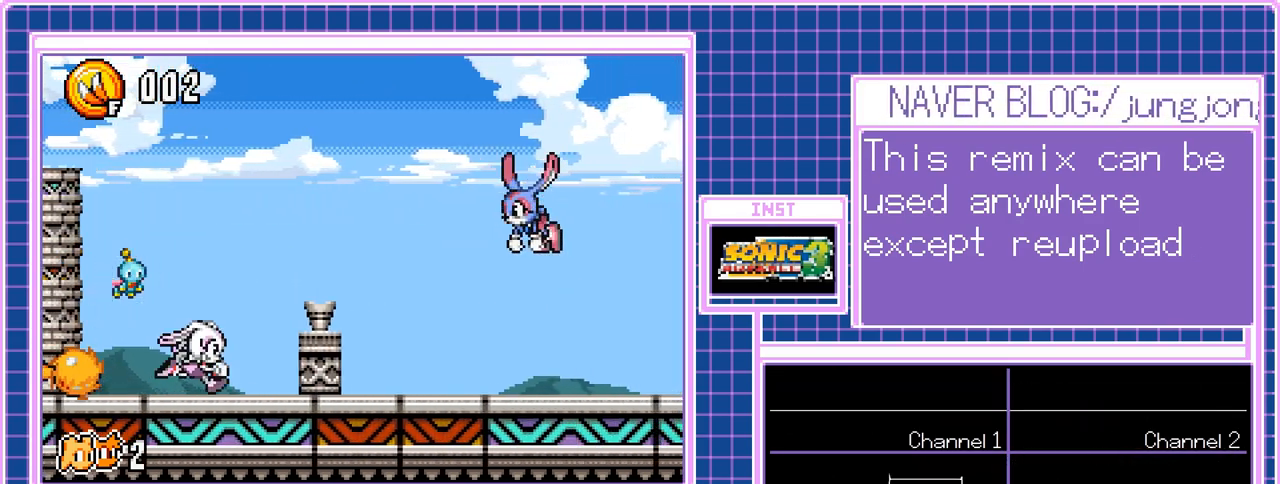
{"buttons": ["DPAD_RIGHT"], "events": []}
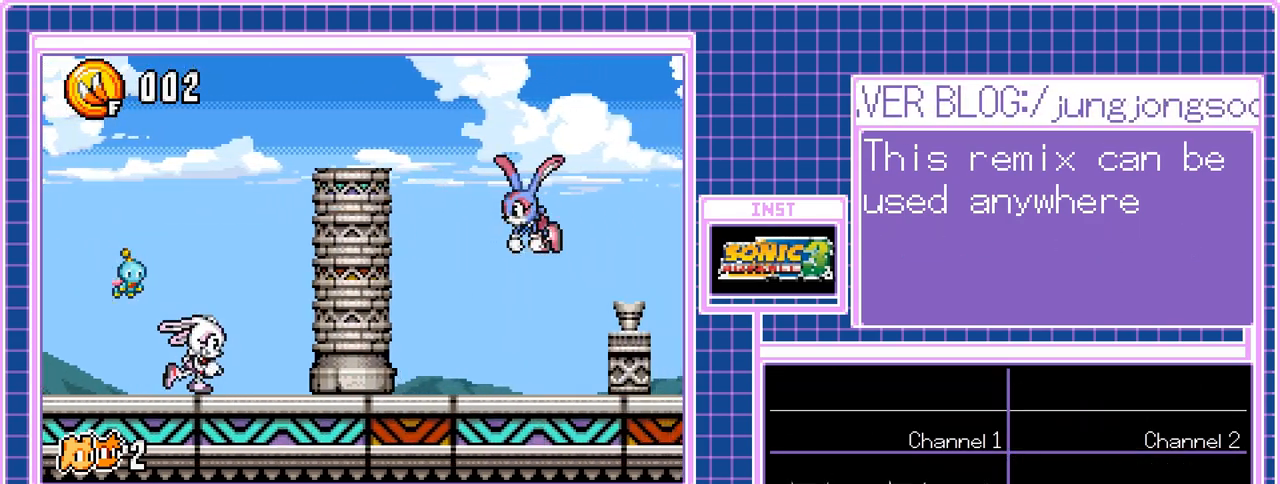
{"buttons": ["DPAD_RIGHT"], "events": []}
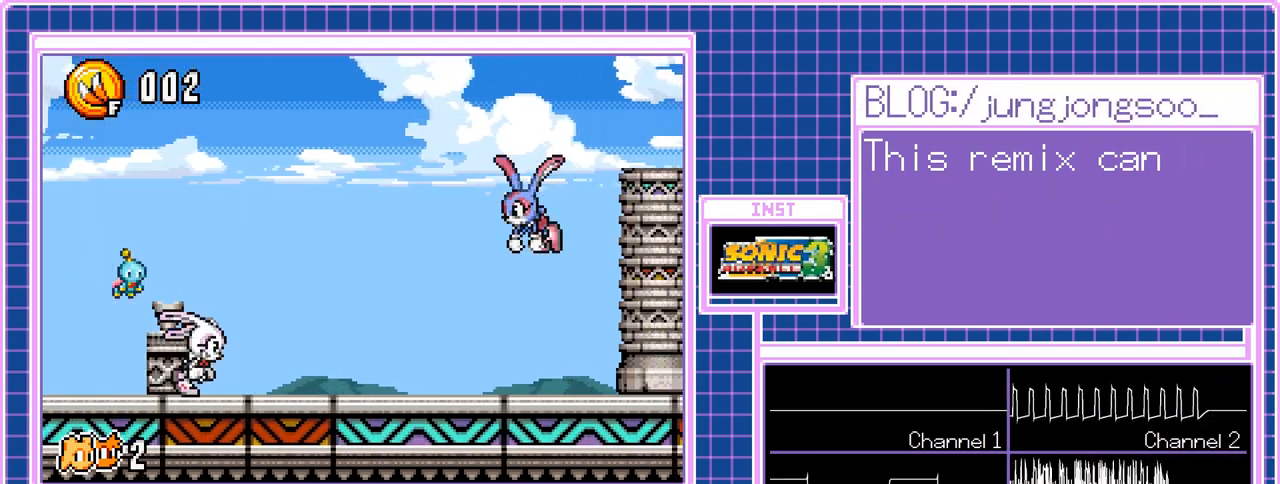
{"buttons": ["DPAD_RIGHT"], "events": []}
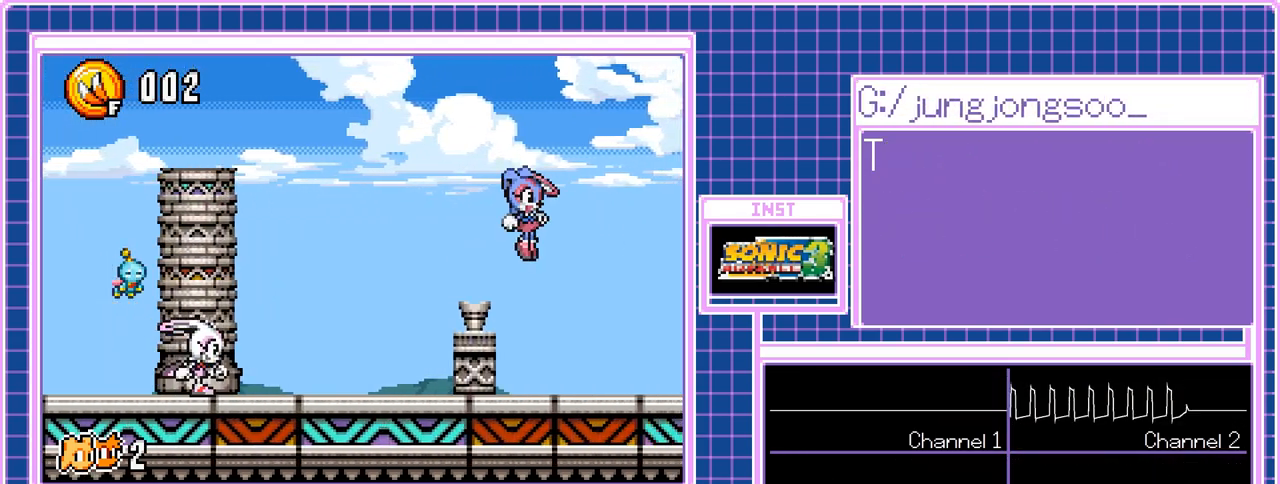
{"buttons": ["DPAD_RIGHT"], "events": []}
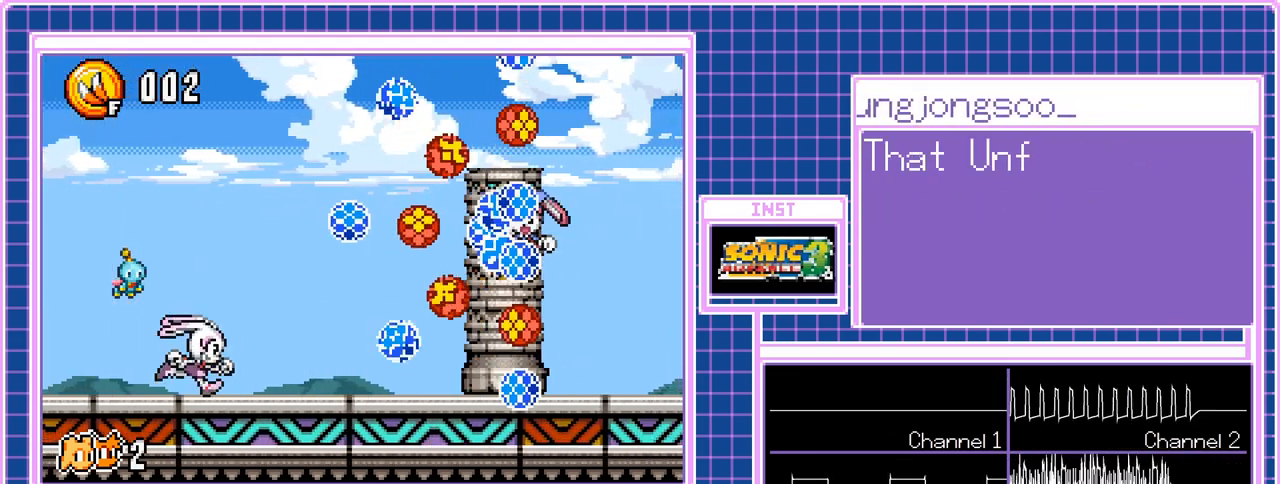
{"buttons": ["DPAD_RIGHT"], "events": []}
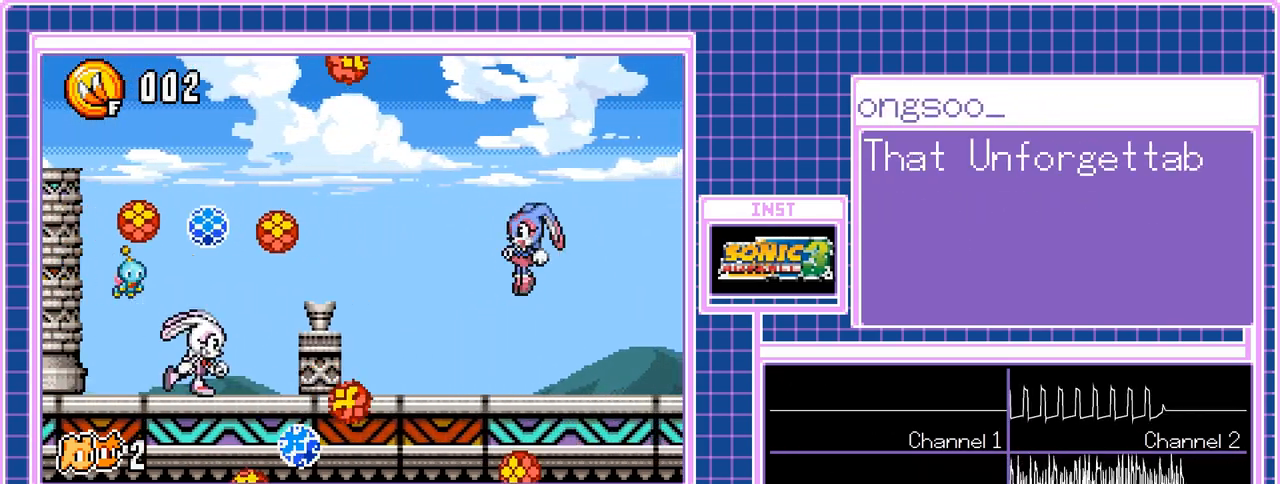
{"buttons": ["DPAD_RIGHT"], "events": []}
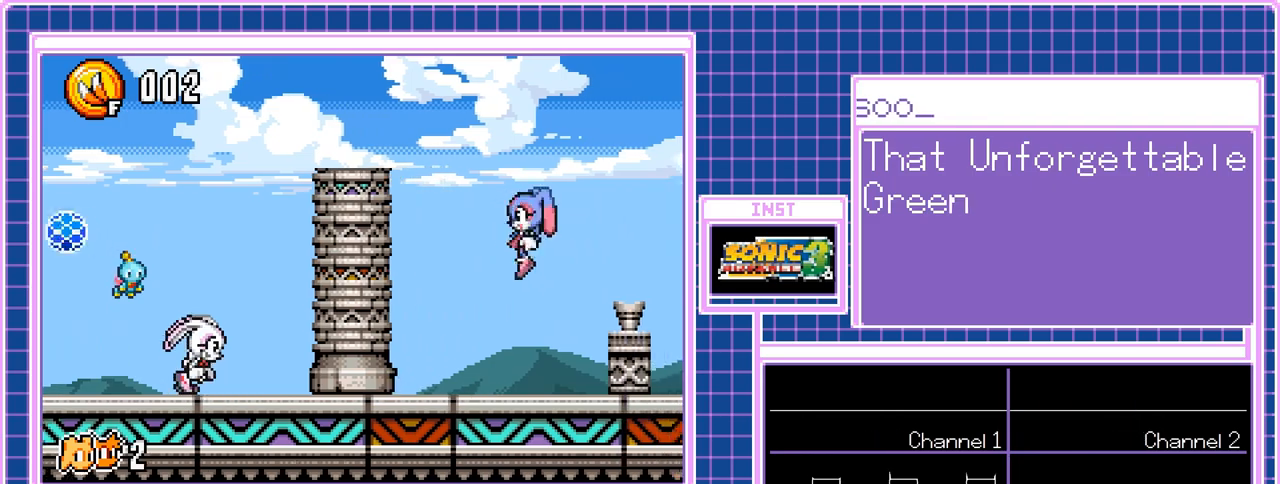
{"buttons": ["DPAD_RIGHT"], "events": []}
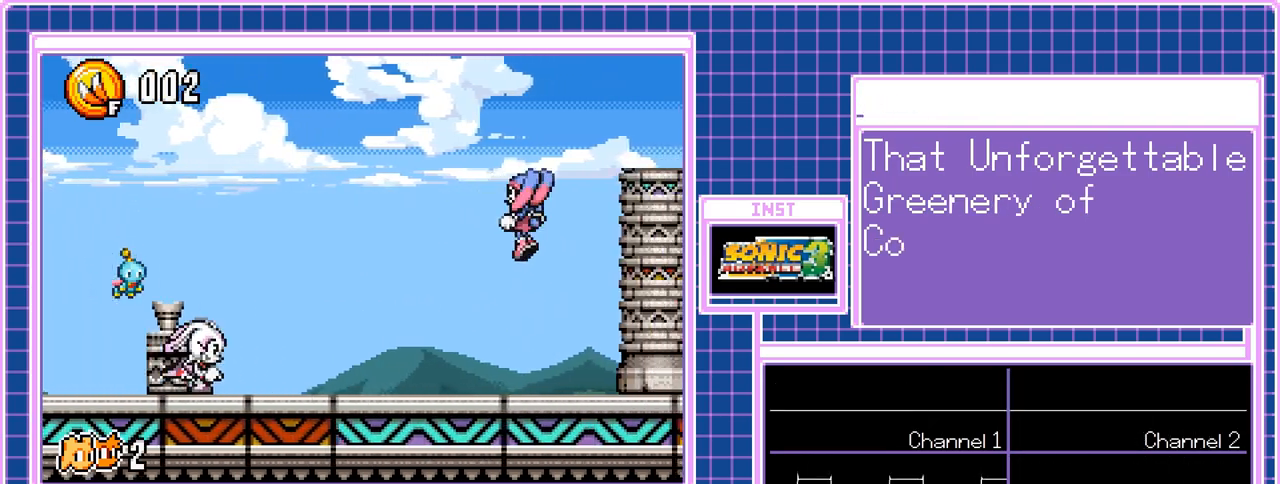
{"buttons": ["DPAD_RIGHT"], "events": []}
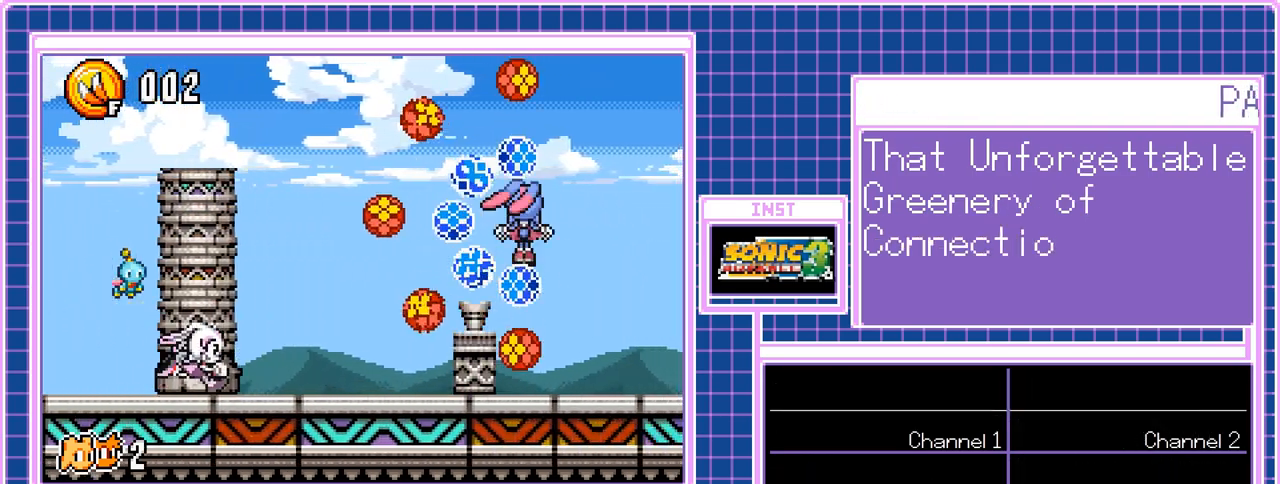
{"buttons": ["DPAD_RIGHT"], "events": []}
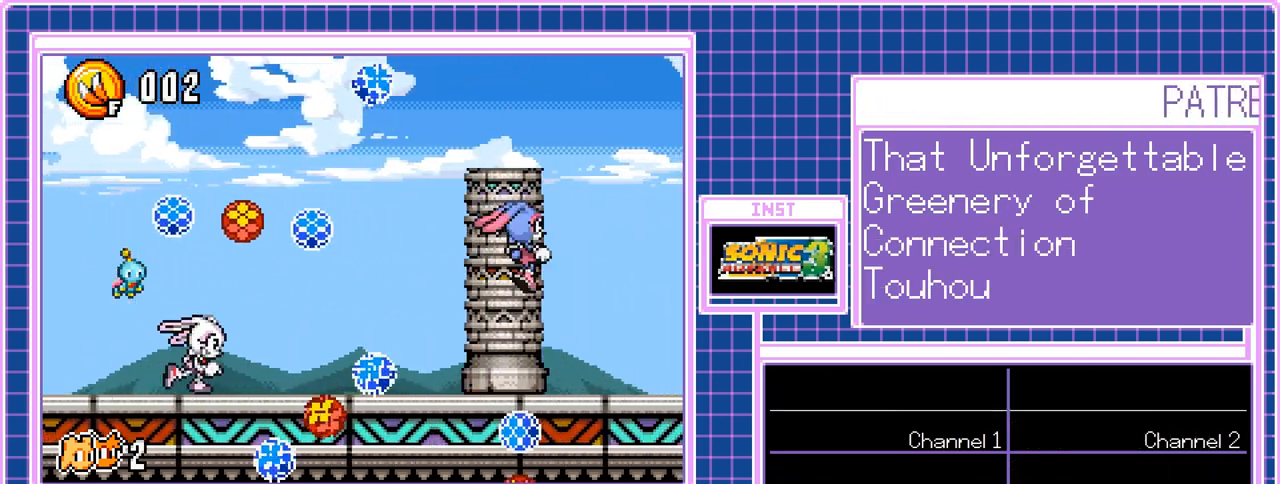
{"buttons": ["DPAD_RIGHT"], "events": []}
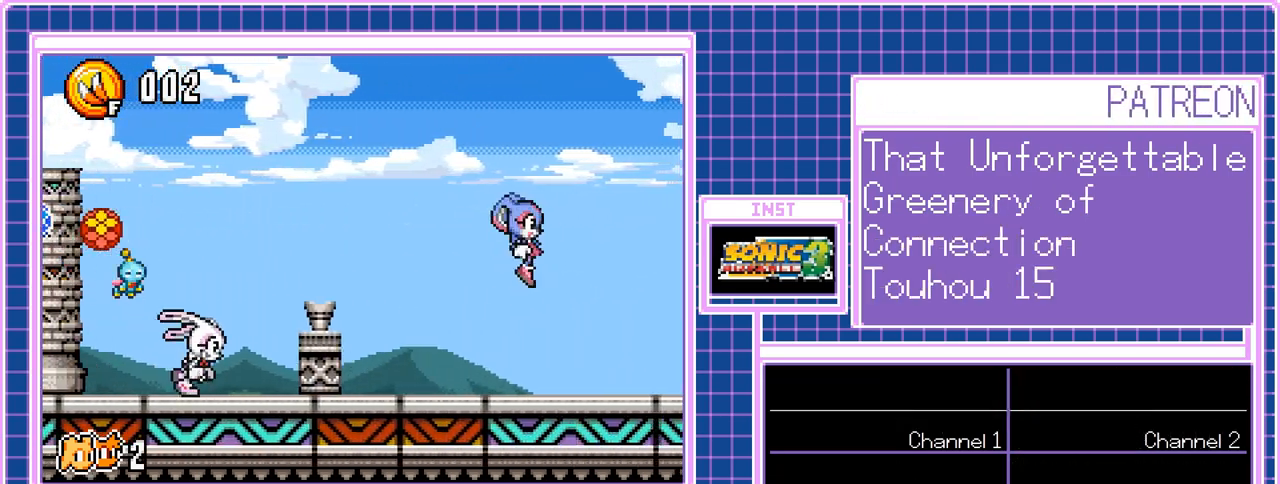
{"buttons": ["DPAD_RIGHT"], "events": [[183, "B", "down"], [267, "B", "up"]]}
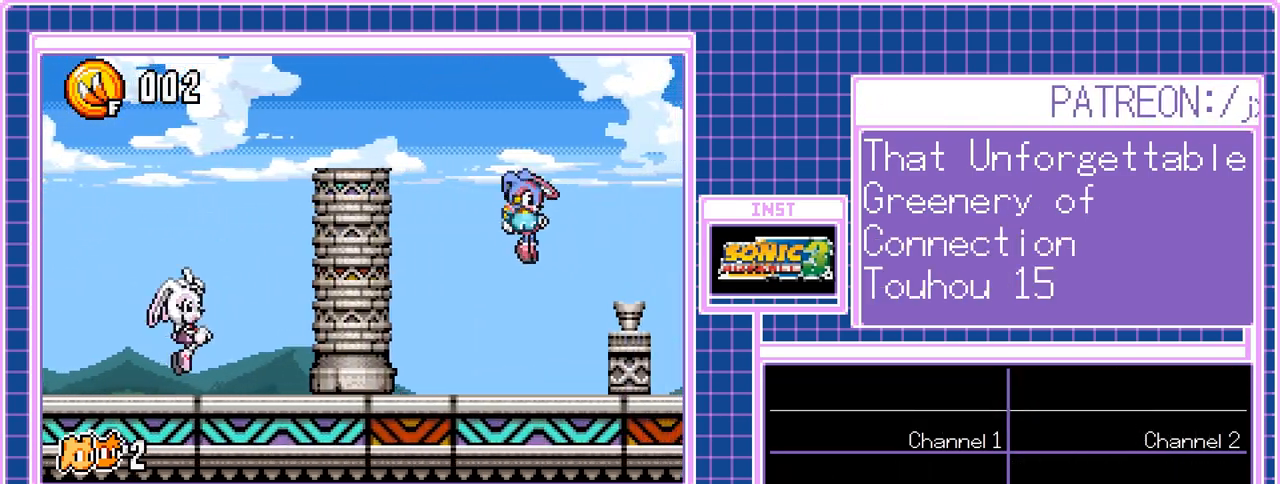
{"buttons": ["DPAD_RIGHT"], "events": []}
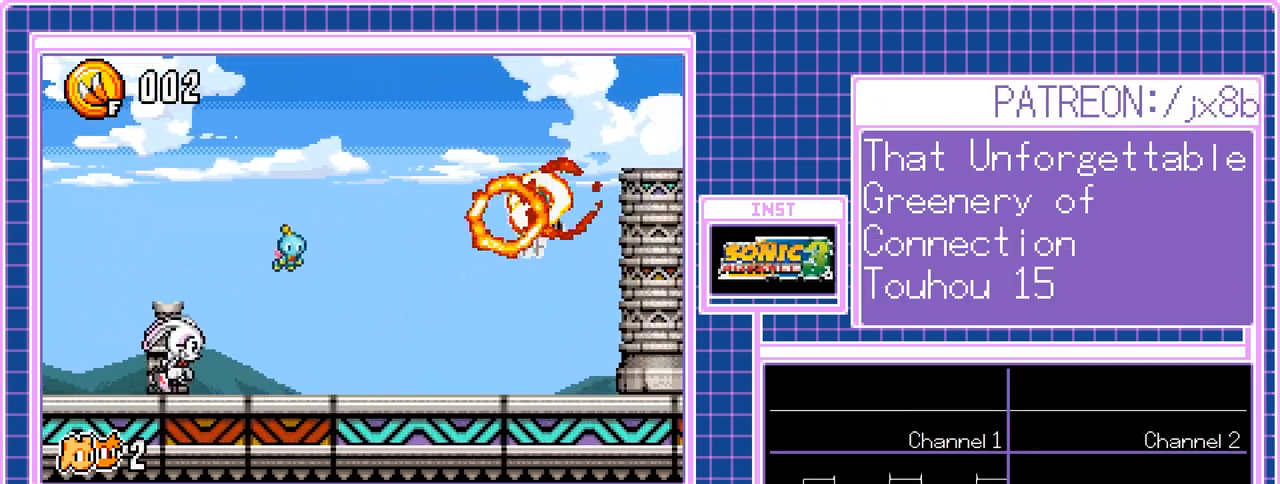
{"buttons": ["DPAD_RIGHT"], "events": []}
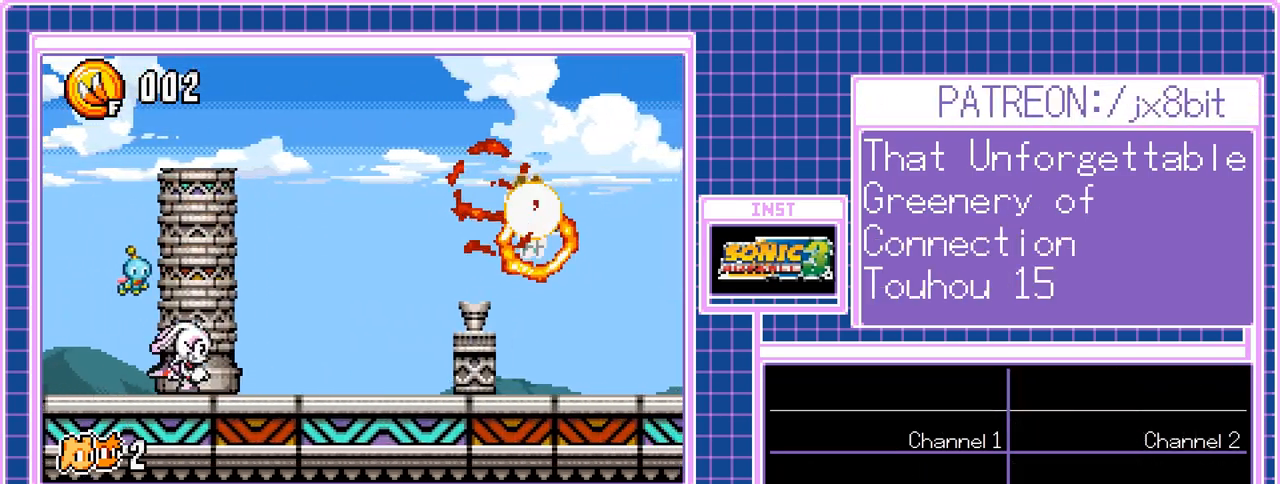
{"buttons": ["DPAD_RIGHT"], "events": []}
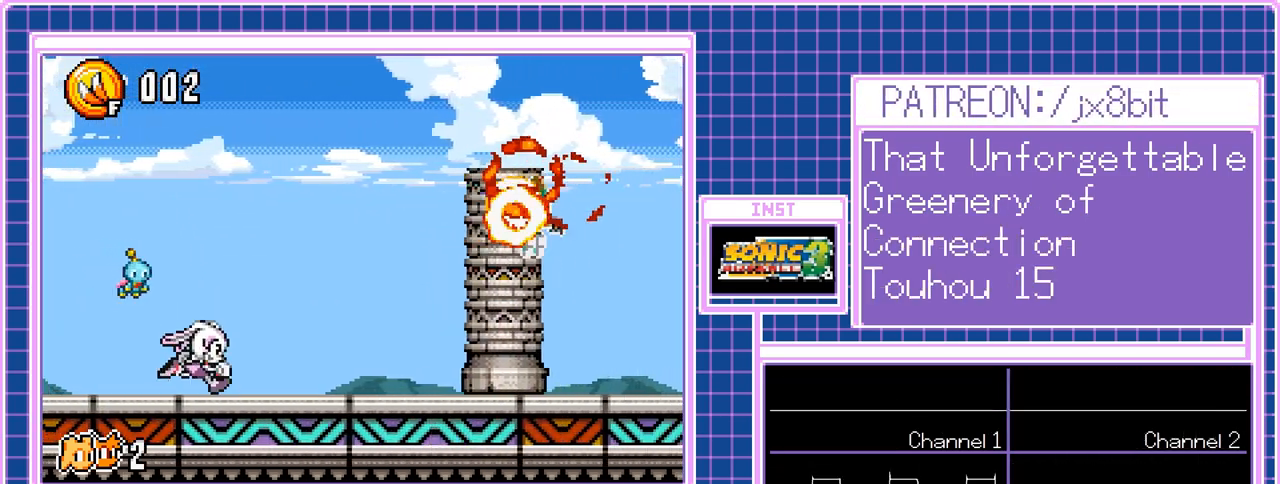
{"buttons": ["DPAD_RIGHT"], "events": []}
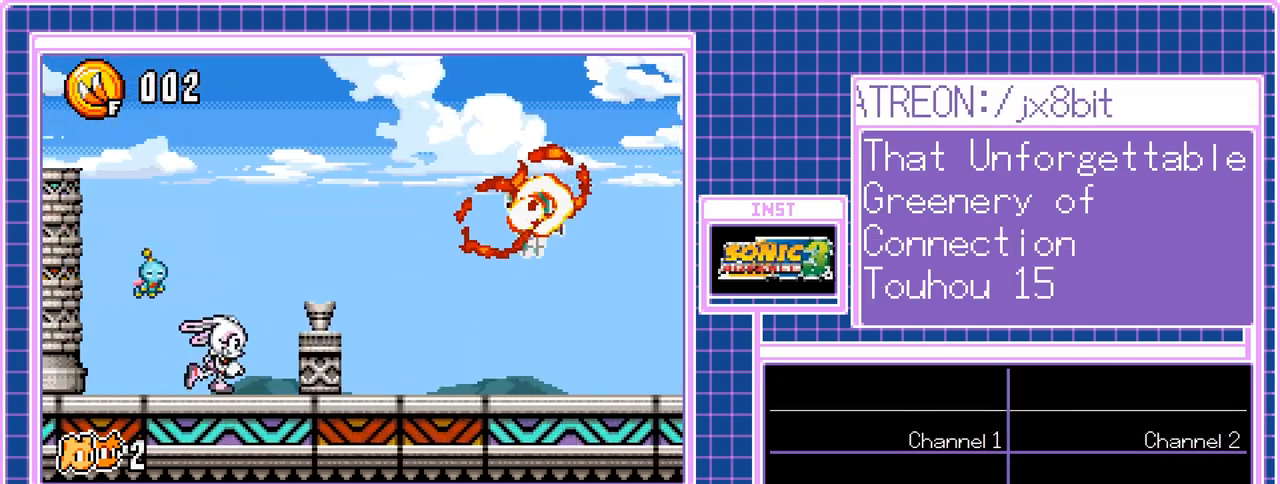
{"buttons": ["DPAD_RIGHT"], "events": []}
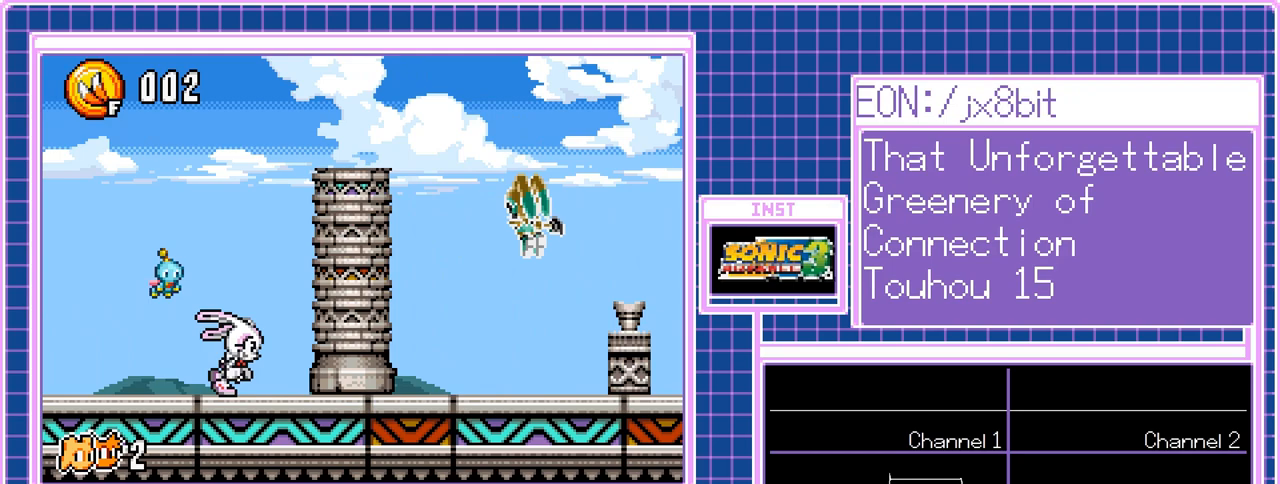
{"buttons": ["DPAD_RIGHT"], "events": []}